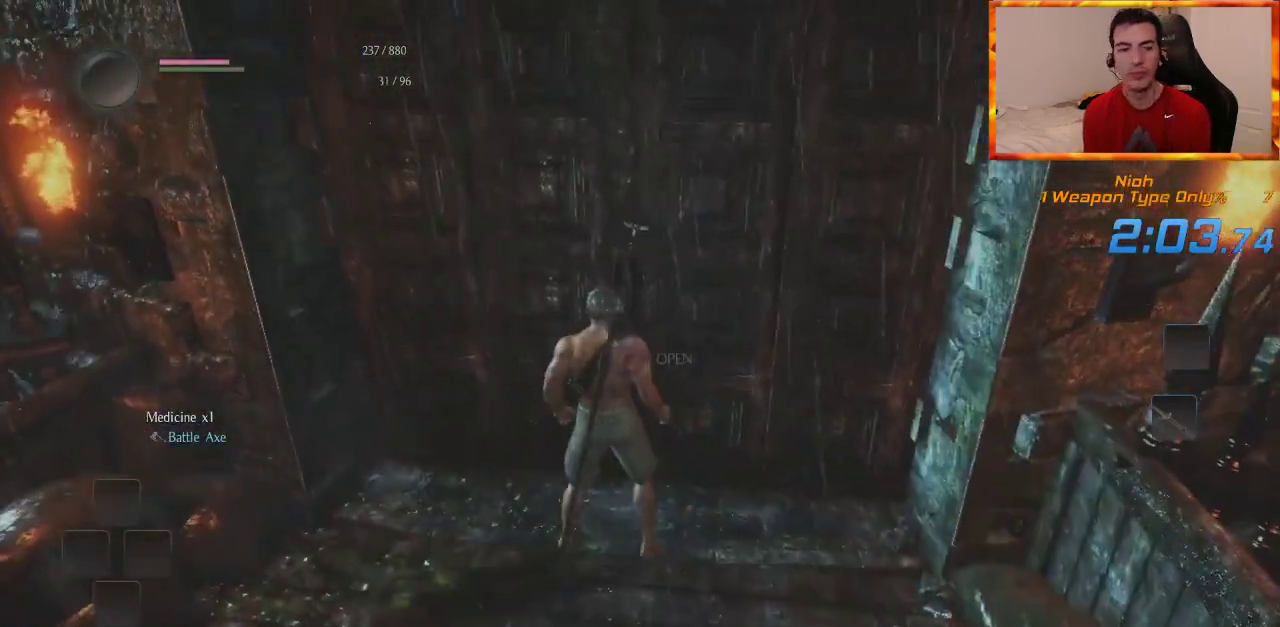
Gameplay with a controller (PlayStation layout); each line is a JSON object with the inputs held at the frame after it. "events" lists button and stick changes between this image and that frame as [ms after this image, input, new state], when the widget could be followed in between. Not read: CROSS.
{"buttons": ["L1"], "left_stick": "up", "right_stick": "center", "events": []}
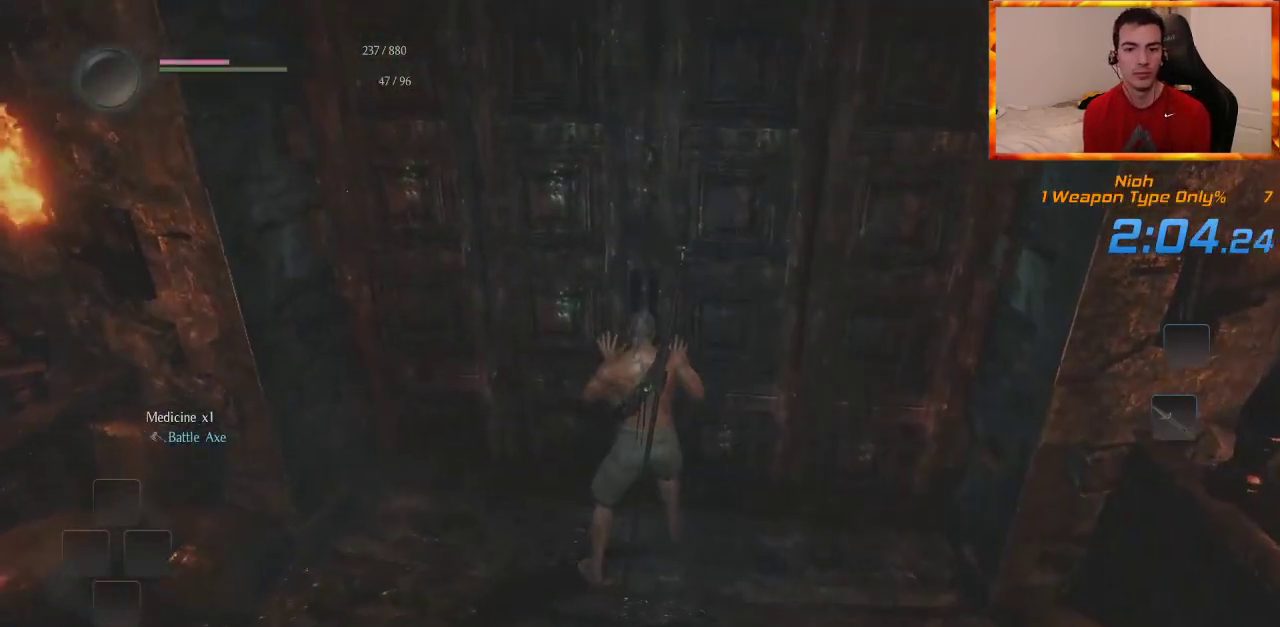
{"buttons": ["L1"], "left_stick": "up", "right_stick": "center", "events": []}
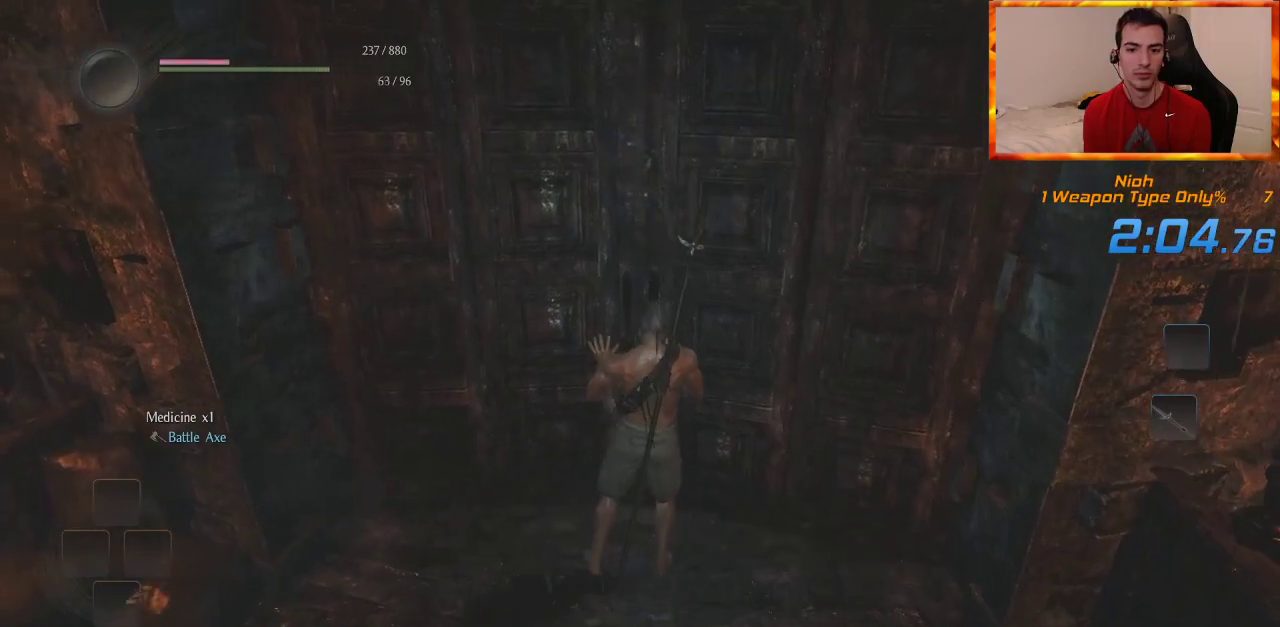
{"buttons": ["L1"], "left_stick": "up", "right_stick": "center", "events": []}
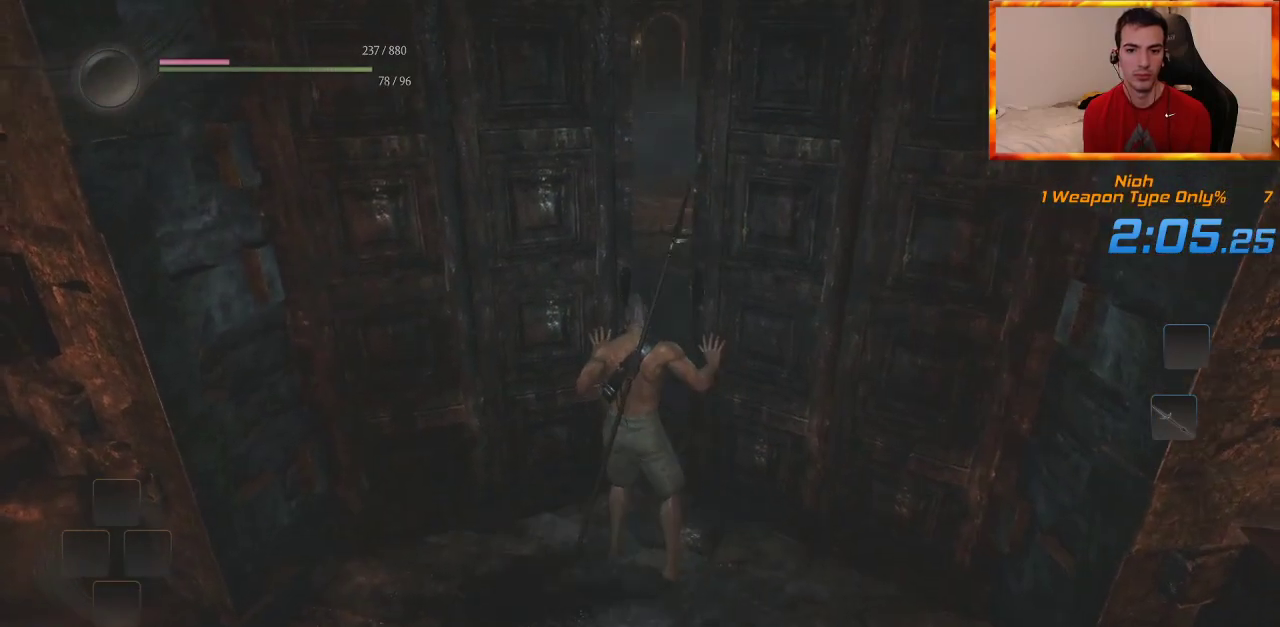
{"buttons": ["L1"], "left_stick": "up", "right_stick": "center", "events": []}
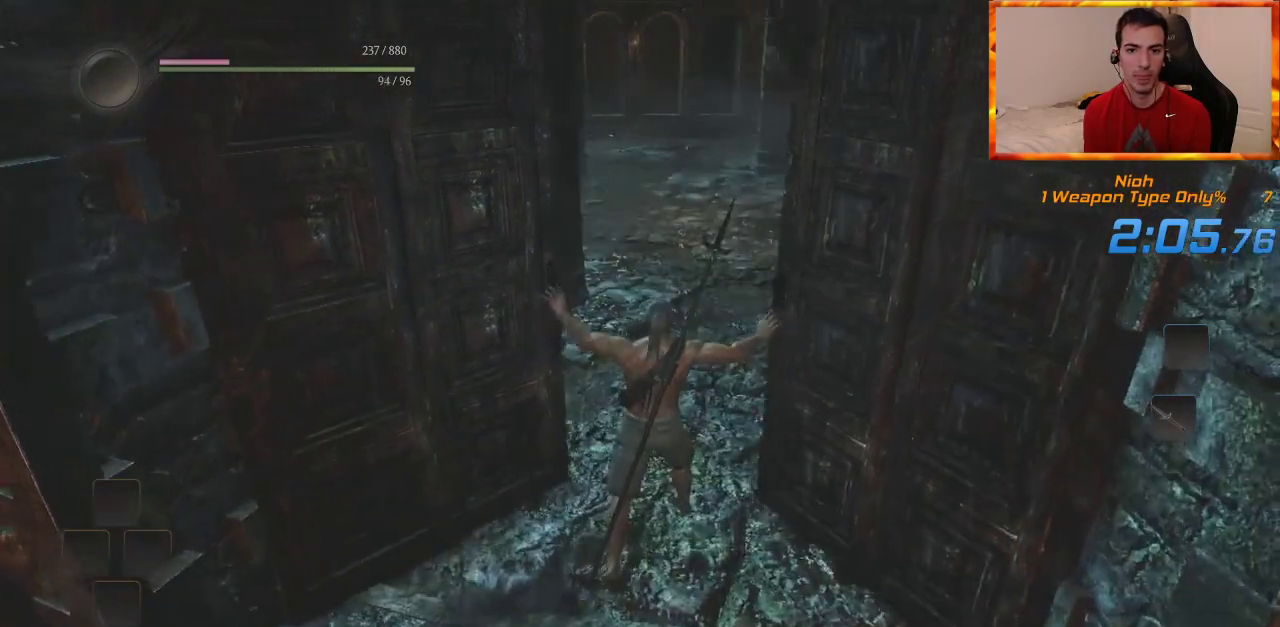
{"buttons": ["L1"], "left_stick": "up", "right_stick": "center", "events": []}
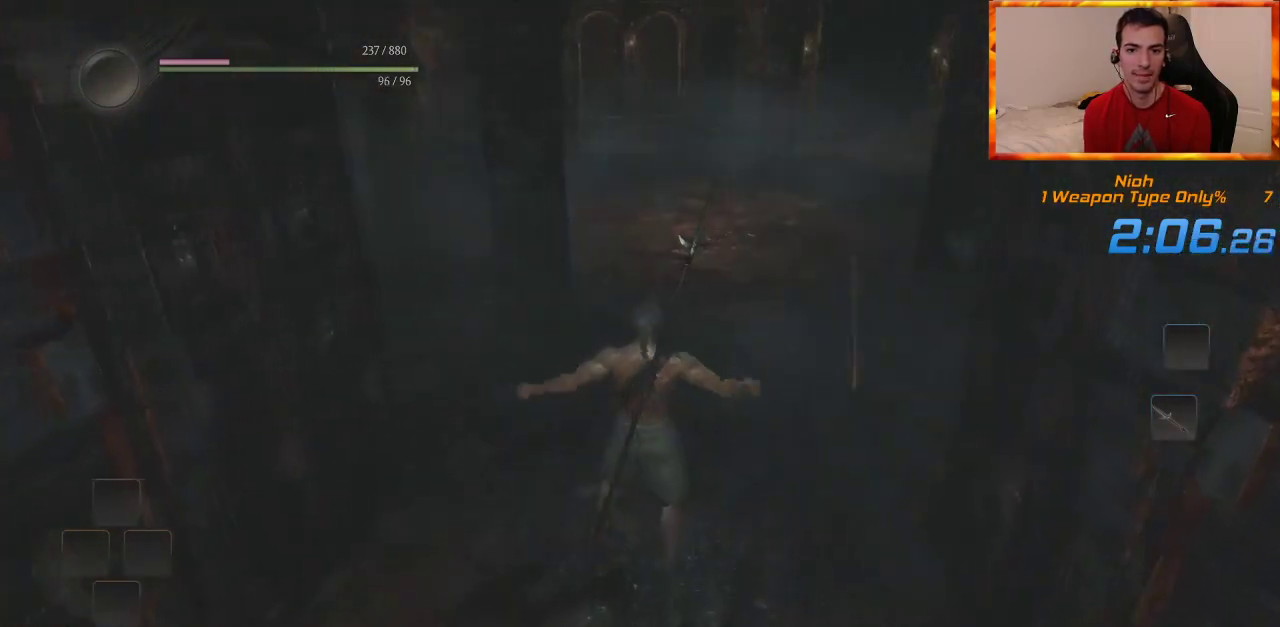
{"buttons": [], "left_stick": "up", "right_stick": "center", "events": [[233, "L1", "up"]]}
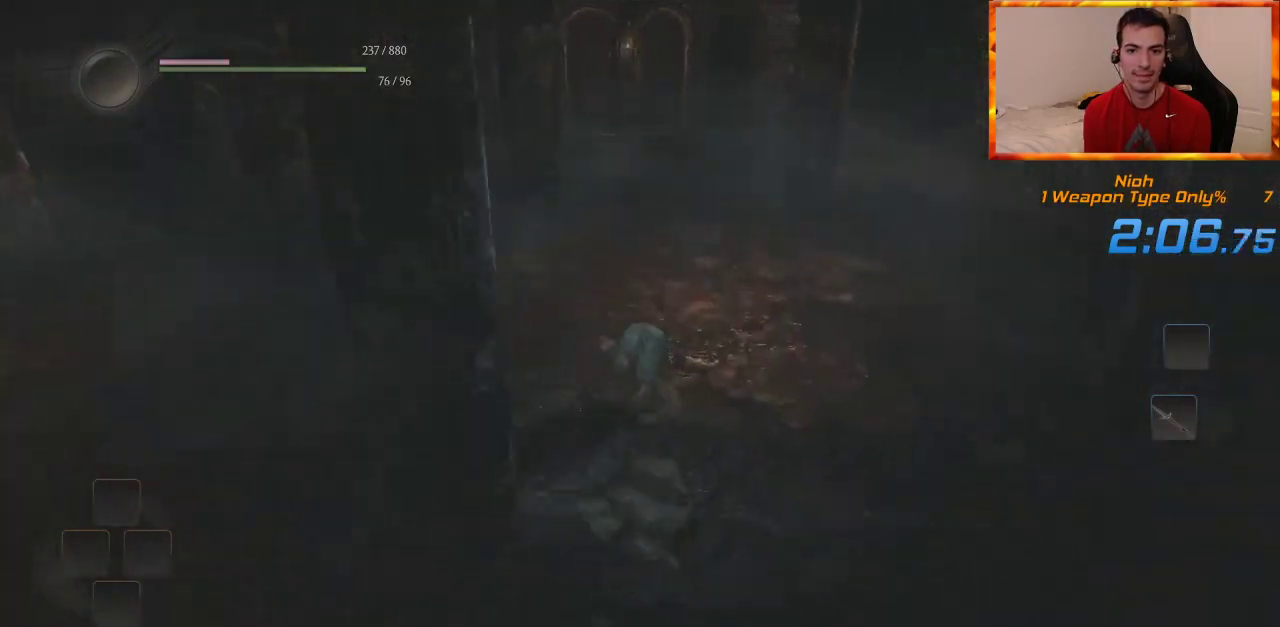
{"buttons": [], "left_stick": "up", "right_stick": "center", "events": [[50, "right_stick", "up-left"], [267, "right_stick", "center"]]}
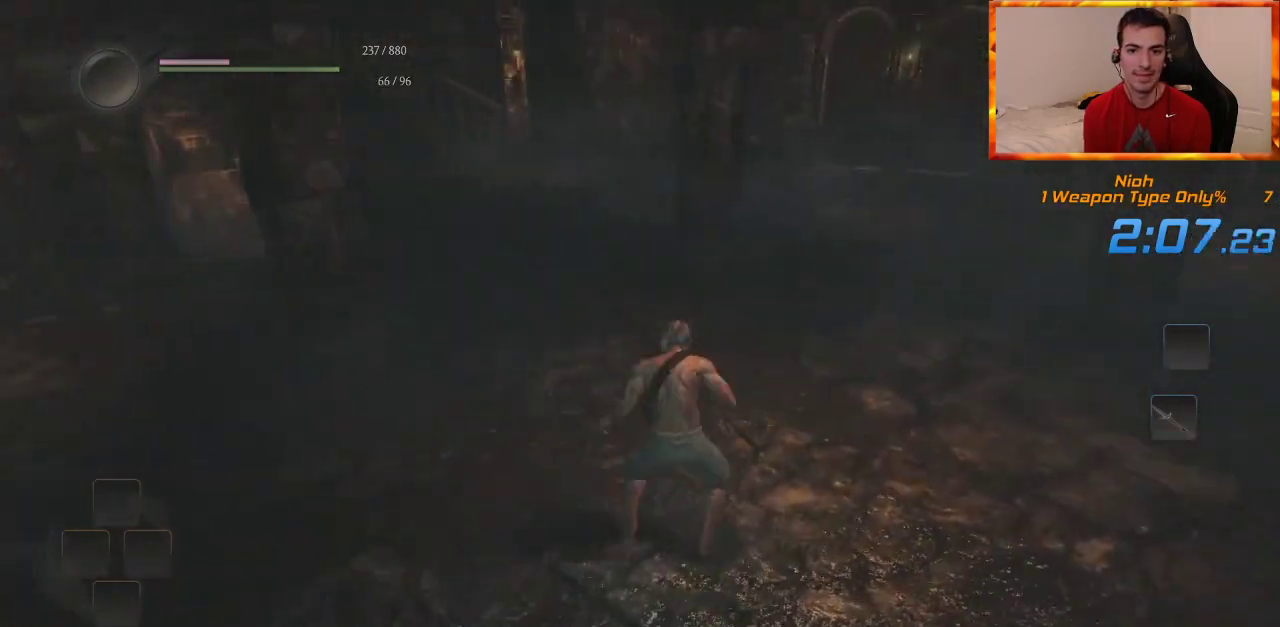
{"buttons": [], "left_stick": "up", "right_stick": "center", "events": []}
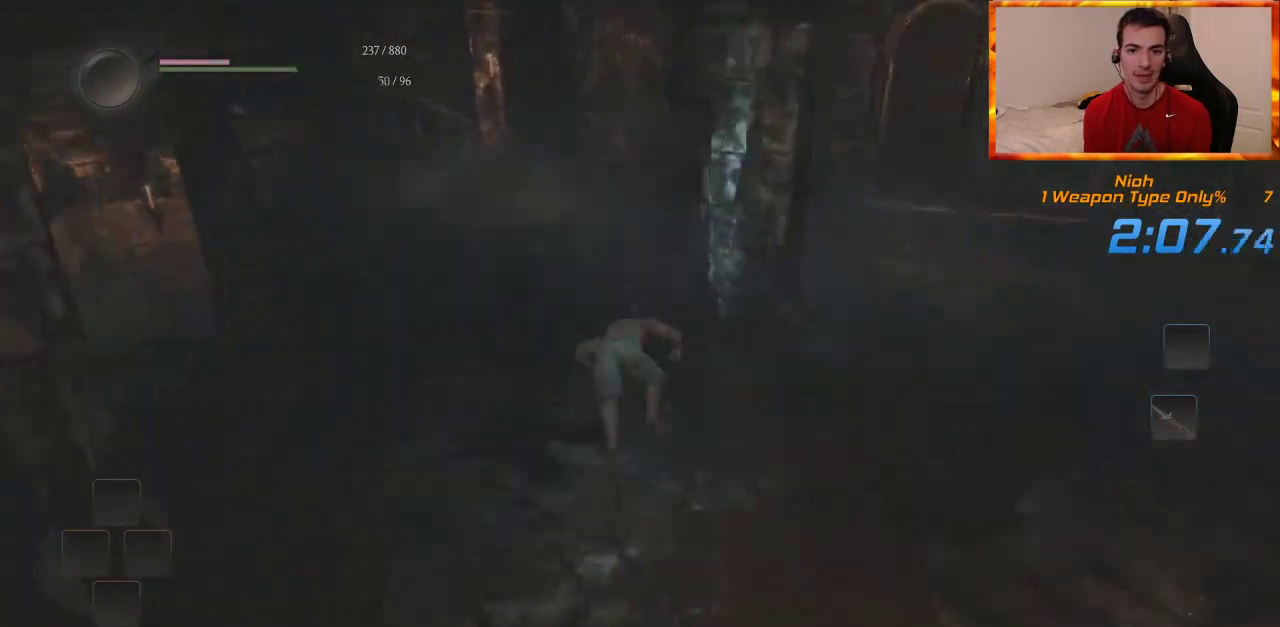
{"buttons": [], "left_stick": "up", "right_stick": "left", "events": [[400, "right_stick", "left"]]}
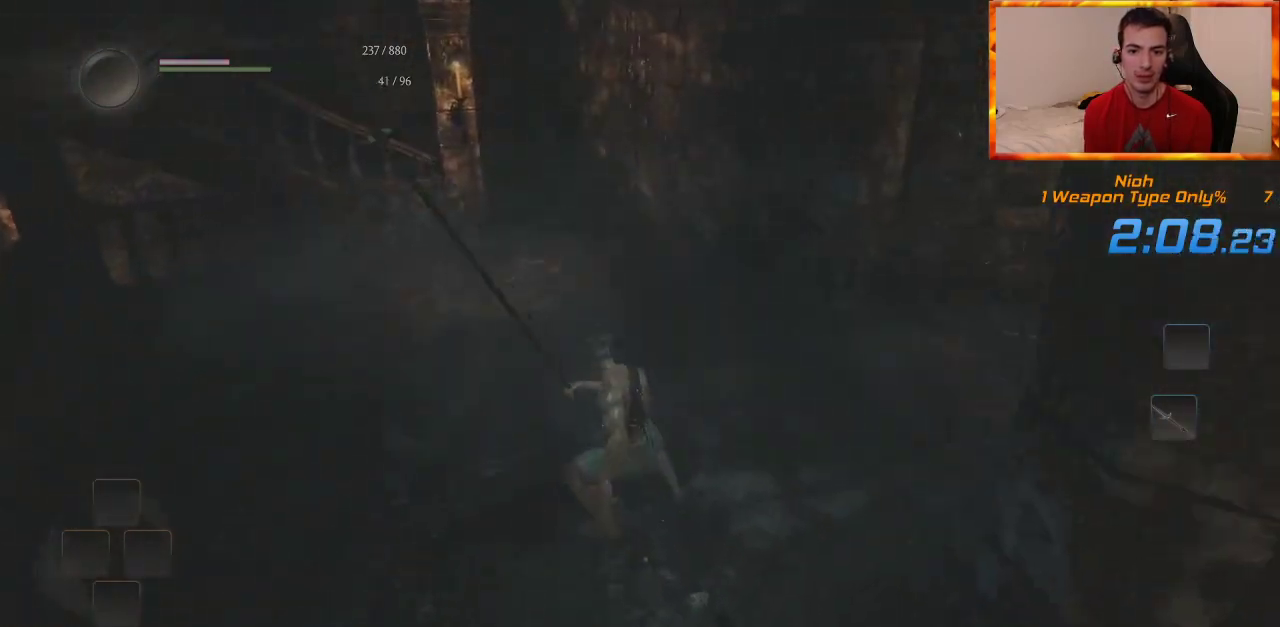
{"buttons": [], "left_stick": "up", "right_stick": "center", "events": [[83, "right_stick", "center"]]}
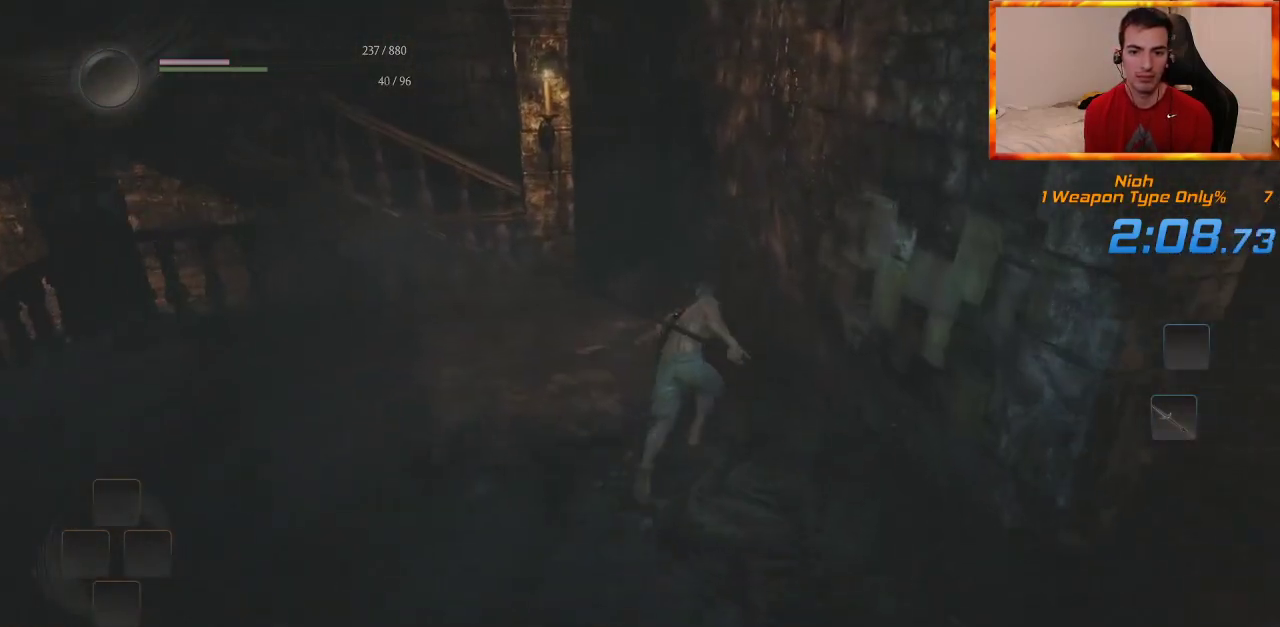
{"buttons": [], "left_stick": "up", "right_stick": "up-left", "events": [[283, "right_stick", "up-left"]]}
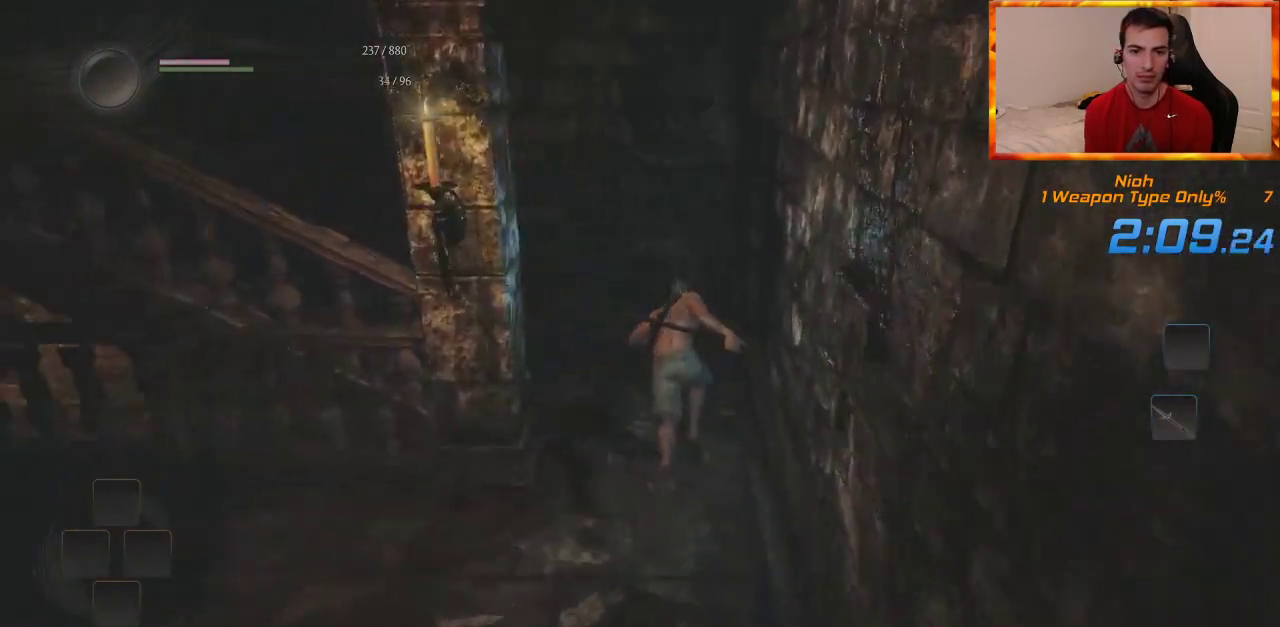
{"buttons": [], "left_stick": "up", "right_stick": "center", "events": [[350, "right_stick", "center"]]}
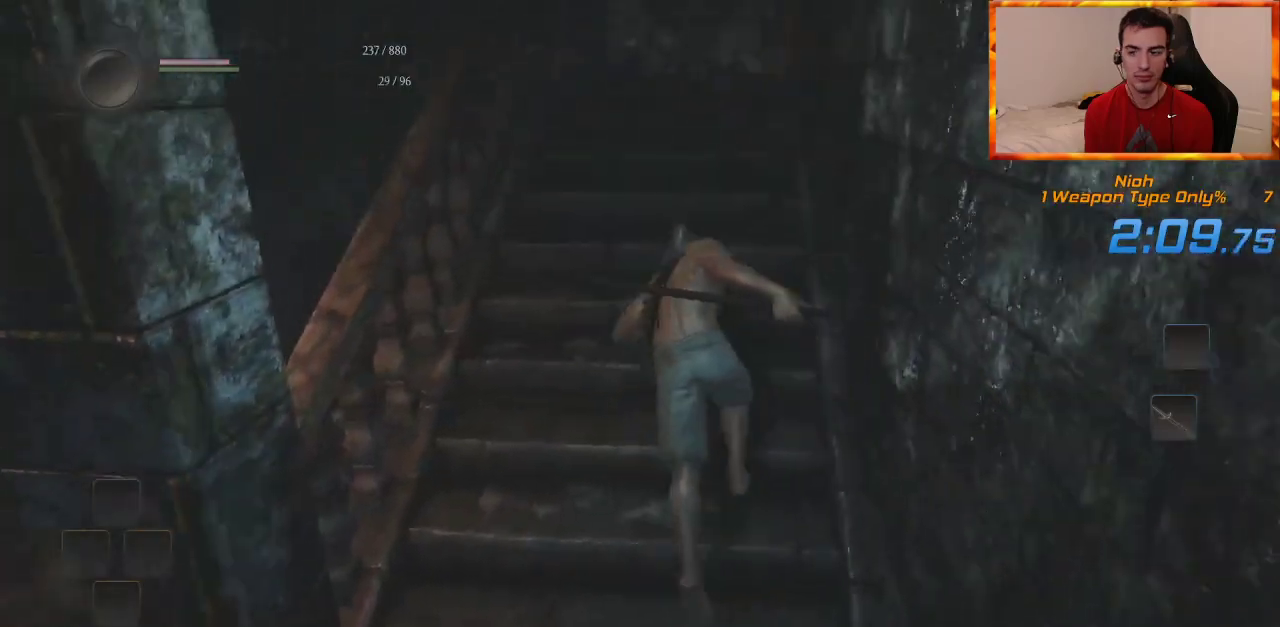
{"buttons": [], "left_stick": "up", "right_stick": "up-left", "events": [[367, "right_stick", "up-left"]]}
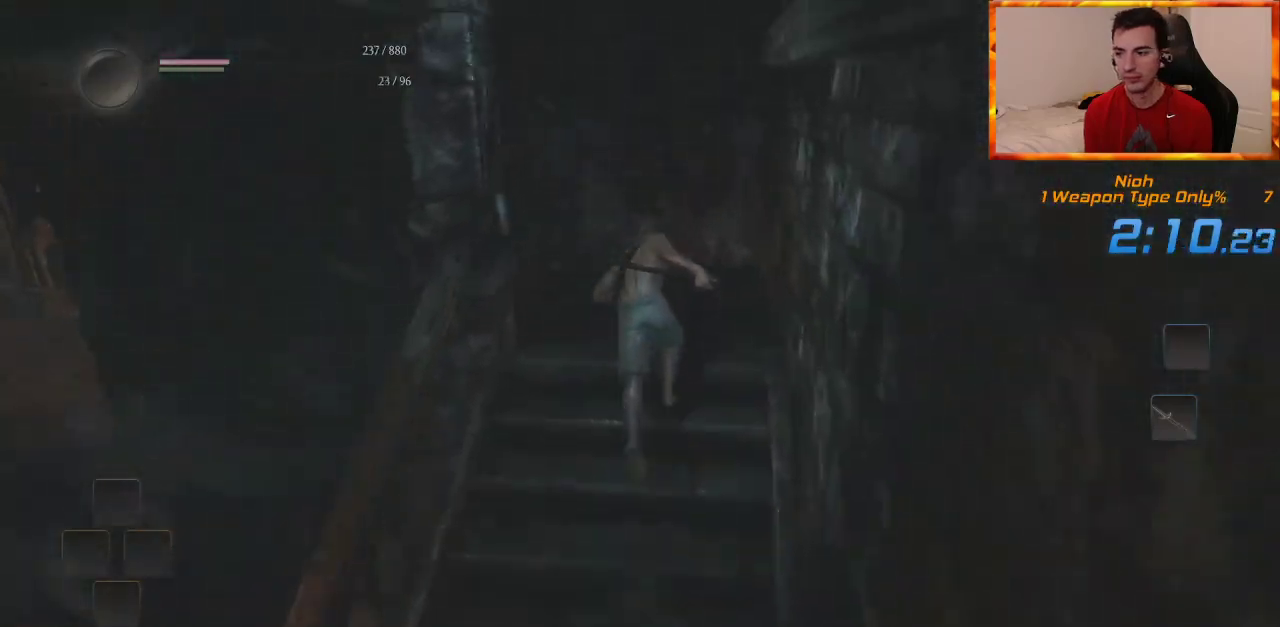
{"buttons": [], "left_stick": "up", "right_stick": "up-left", "events": [[117, "right_stick", "center"], [267, "right_stick", "up-left"]]}
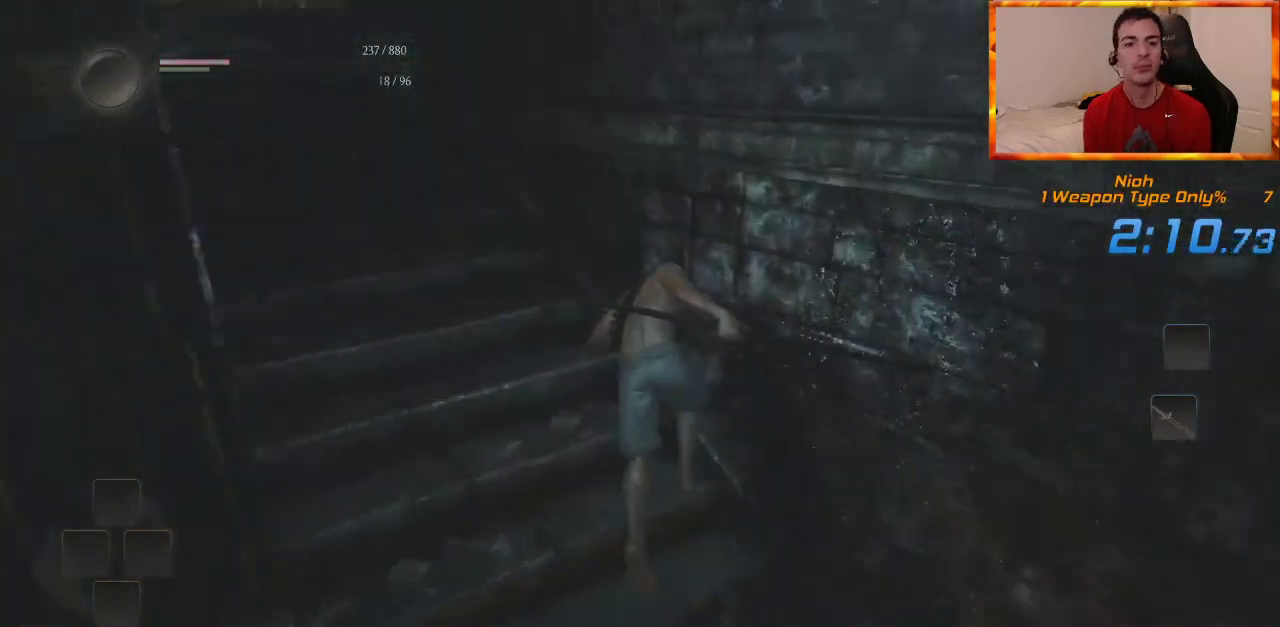
{"buttons": [], "left_stick": "up", "right_stick": "left", "events": [[67, "right_stick", "center"], [300, "right_stick", "left"]]}
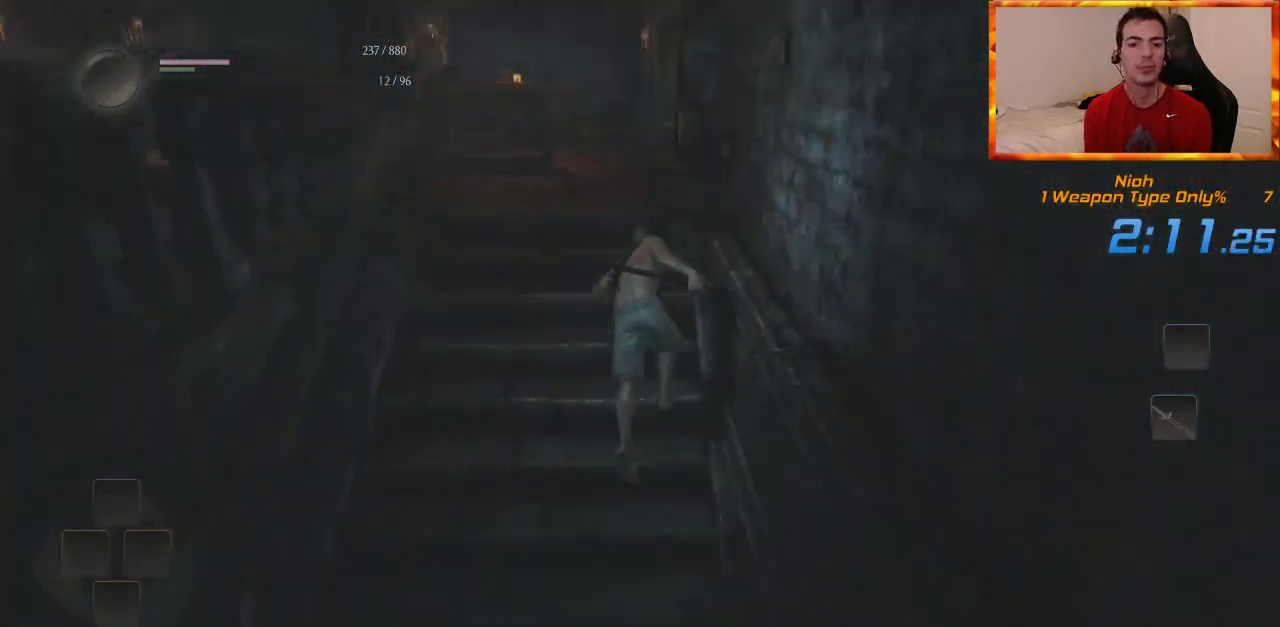
{"buttons": [], "left_stick": "up", "right_stick": "left", "events": [[67, "right_stick", "center"], [300, "right_stick", "left"]]}
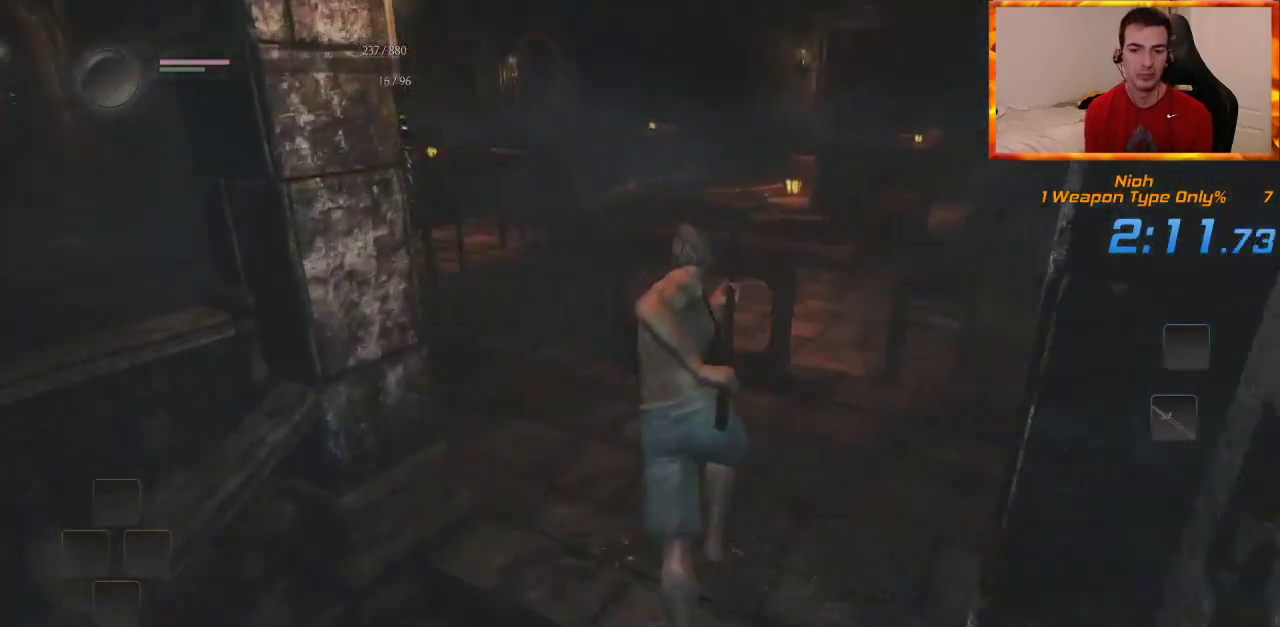
{"buttons": [], "left_stick": "up", "right_stick": "center", "events": [[150, "right_stick", "center"]]}
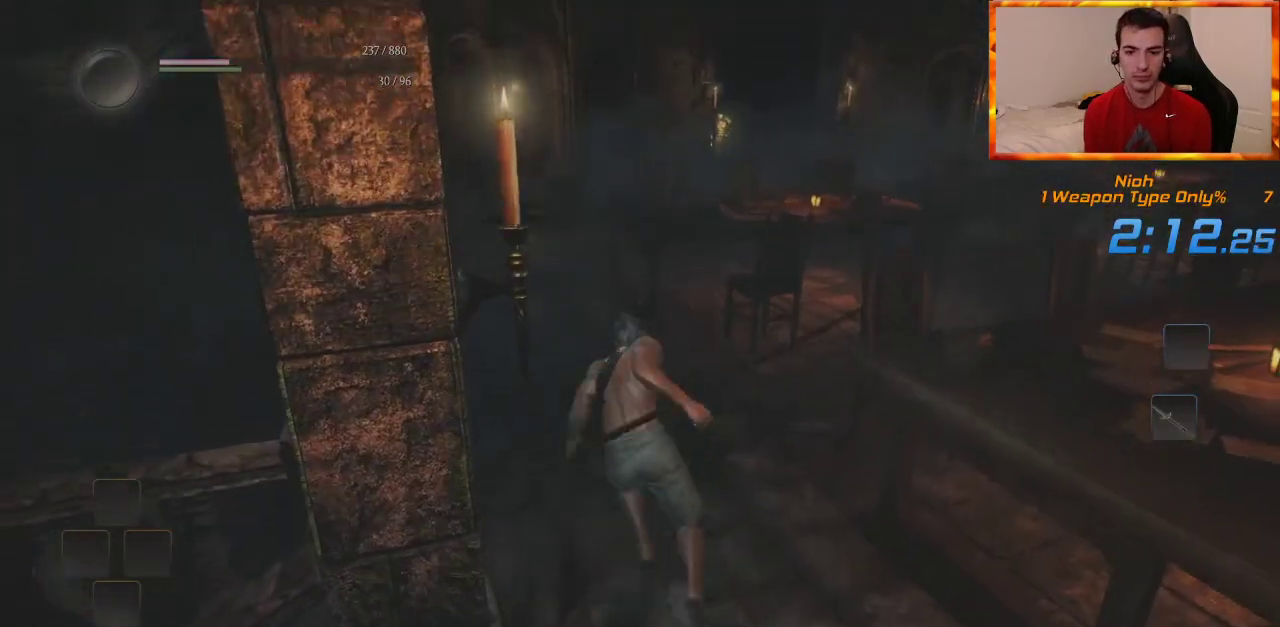
{"buttons": [], "left_stick": "up", "right_stick": "center", "events": []}
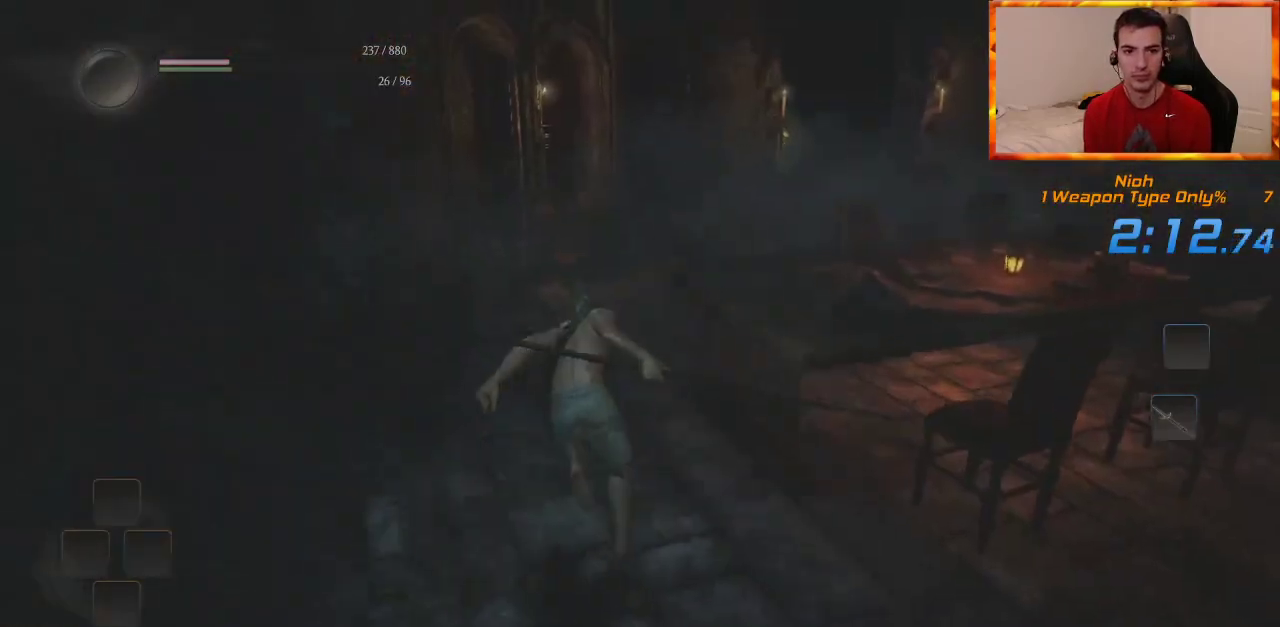
{"buttons": [], "left_stick": "up-right", "right_stick": "center", "events": [[500, "left_stick", "up-right"]]}
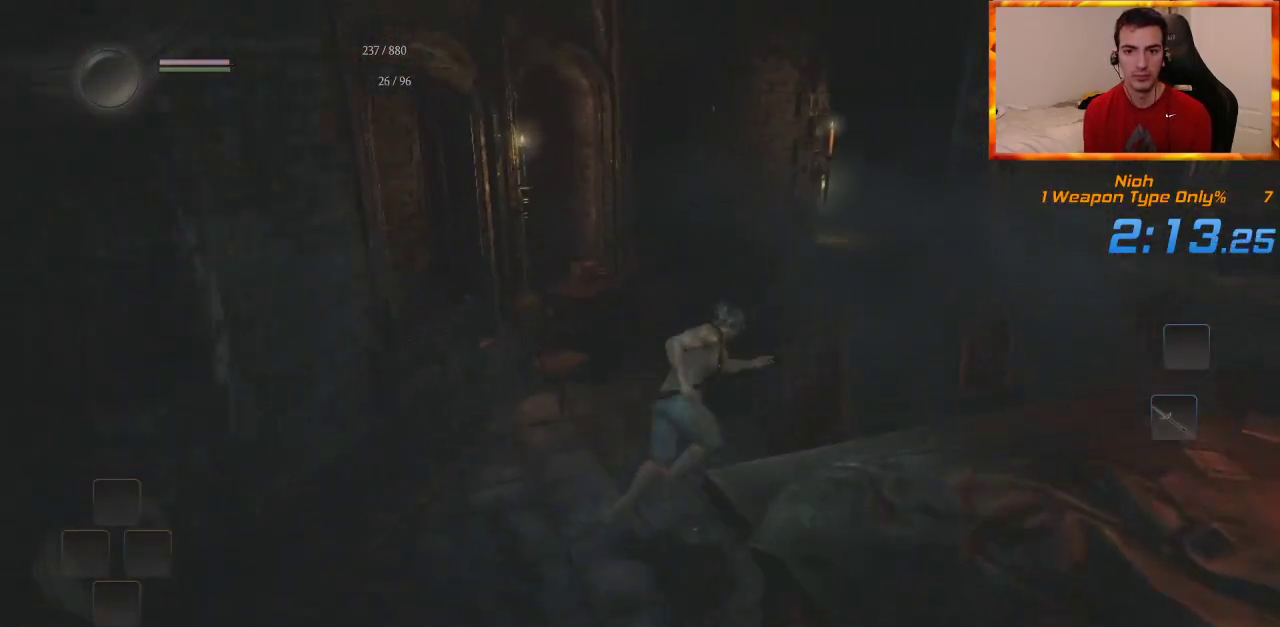
{"buttons": [], "left_stick": "up-right", "right_stick": "center"}
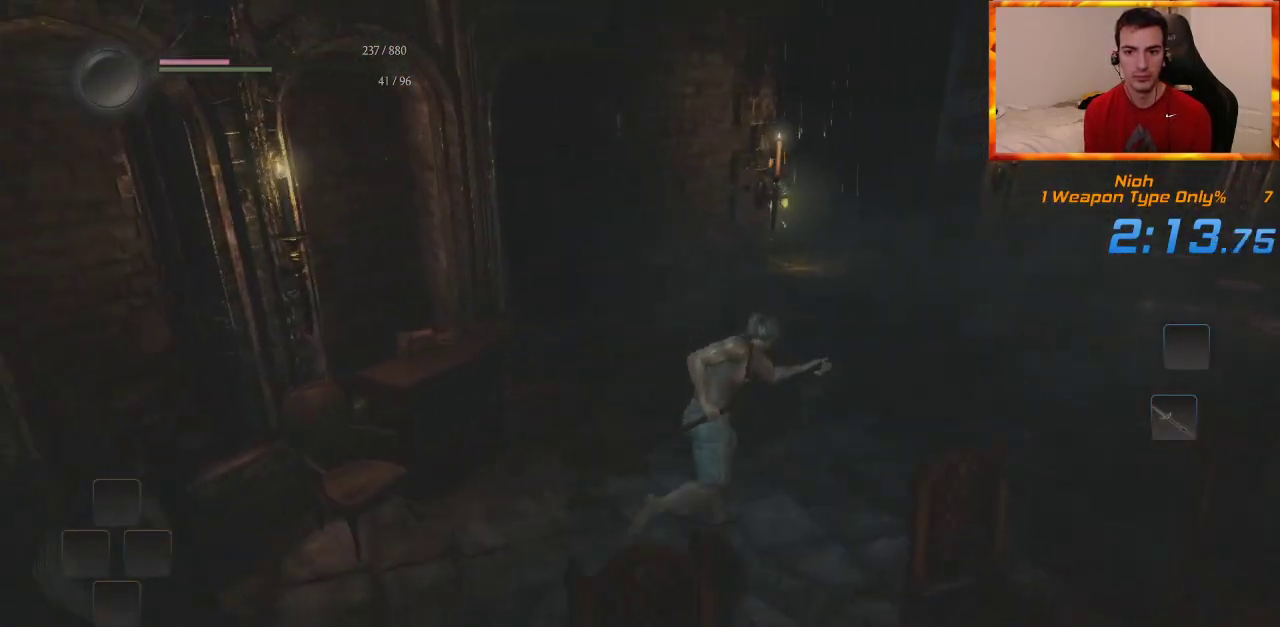
{"buttons": [], "left_stick": "up", "right_stick": "center", "events": [[350, "left_stick", "up"]]}
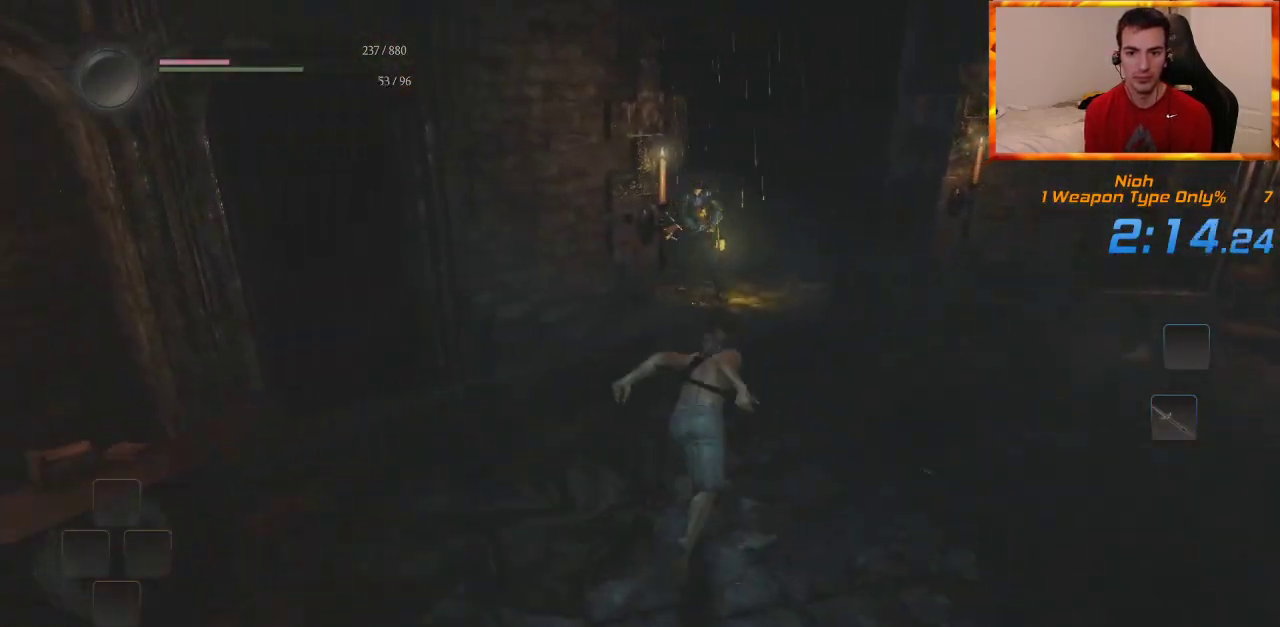
{"buttons": [], "left_stick": "up", "right_stick": "center", "events": [[283, "right_stick", "left"], [483, "right_stick", "center"]]}
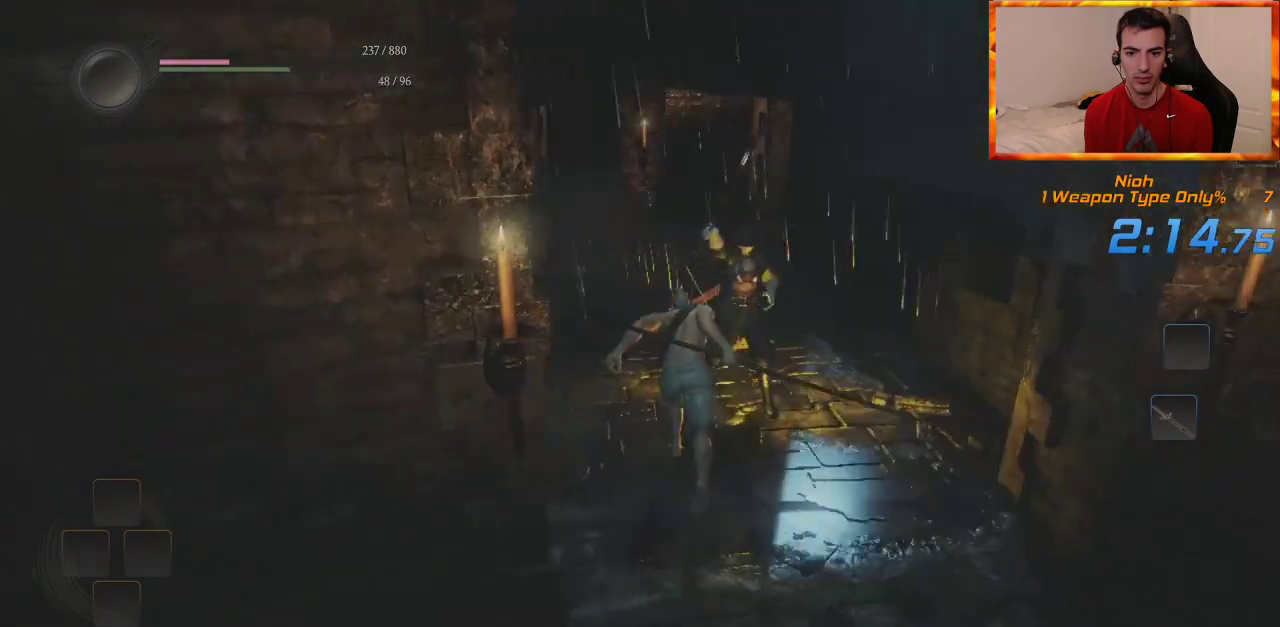
{"buttons": [], "left_stick": "up", "right_stick": "center", "events": []}
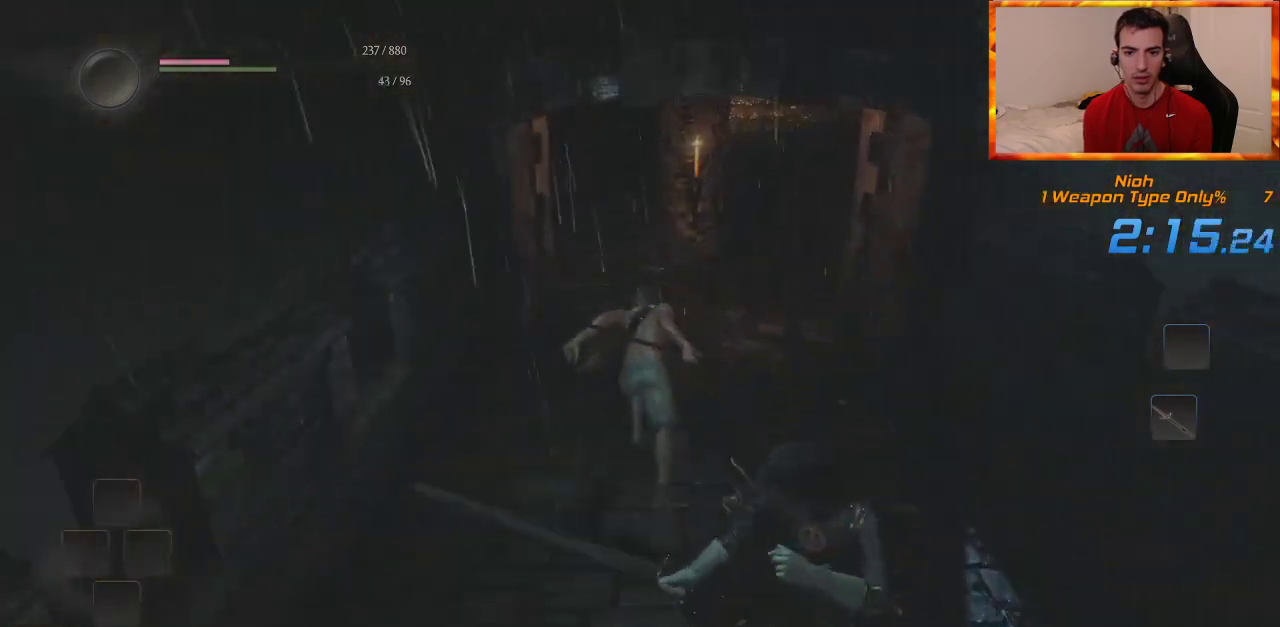
{"buttons": [], "left_stick": "up", "right_stick": "down-right", "events": [[450, "right_stick", "down-right"]]}
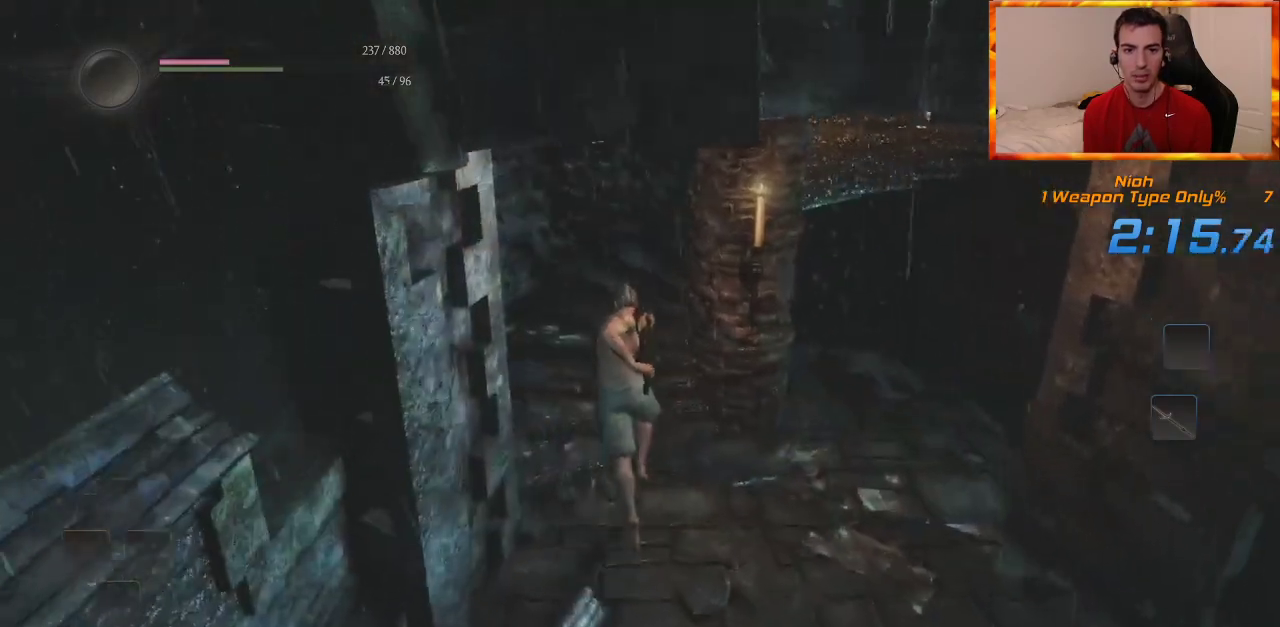
{"buttons": [], "left_stick": "up", "right_stick": "down-right", "events": [[150, "right_stick", "center"], [250, "right_stick", "down-right"]]}
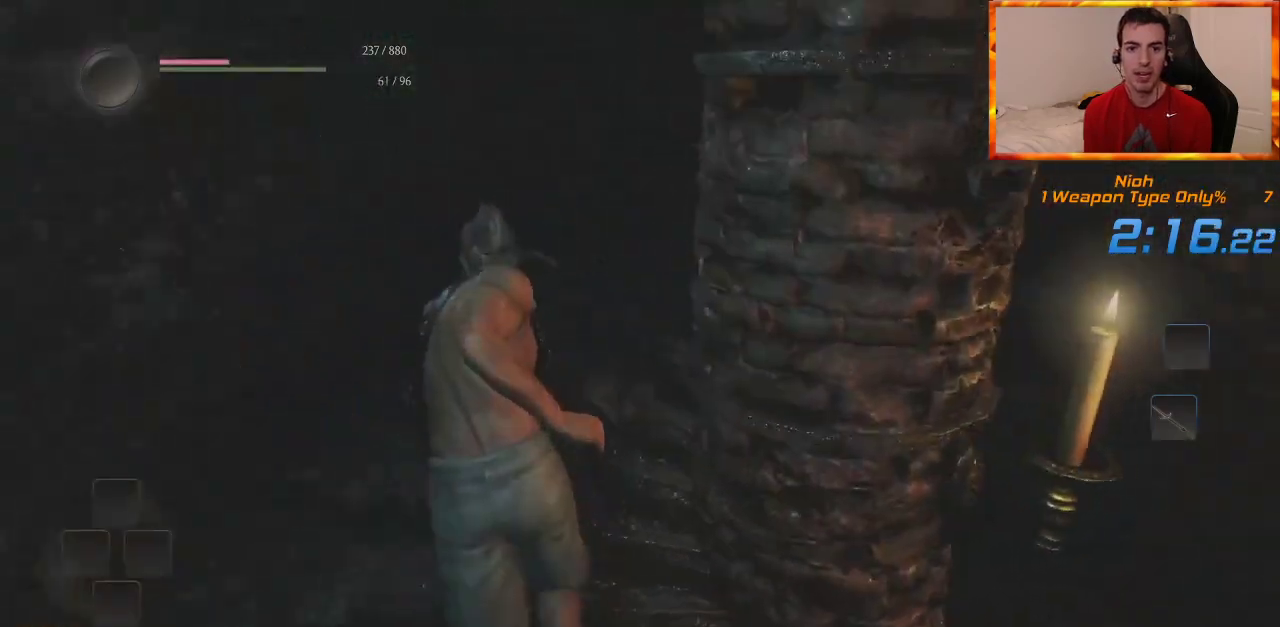
{"buttons": [], "left_stick": "up", "right_stick": "down-right", "events": []}
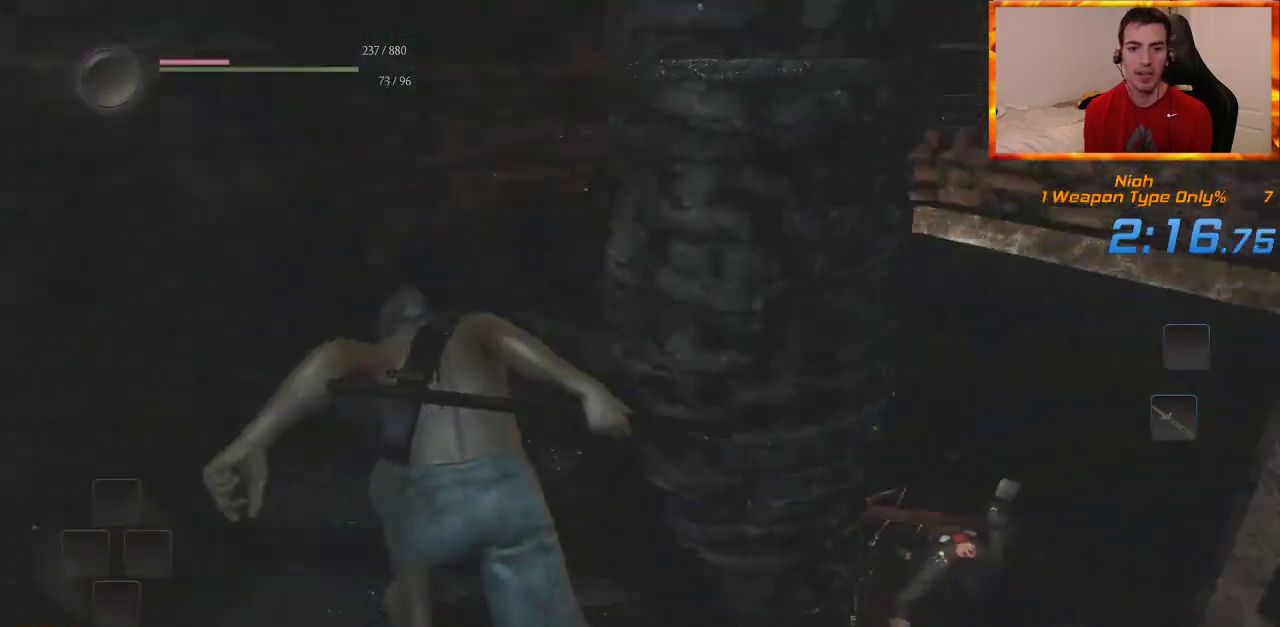
{"buttons": [], "left_stick": "up", "right_stick": "down-right", "events": []}
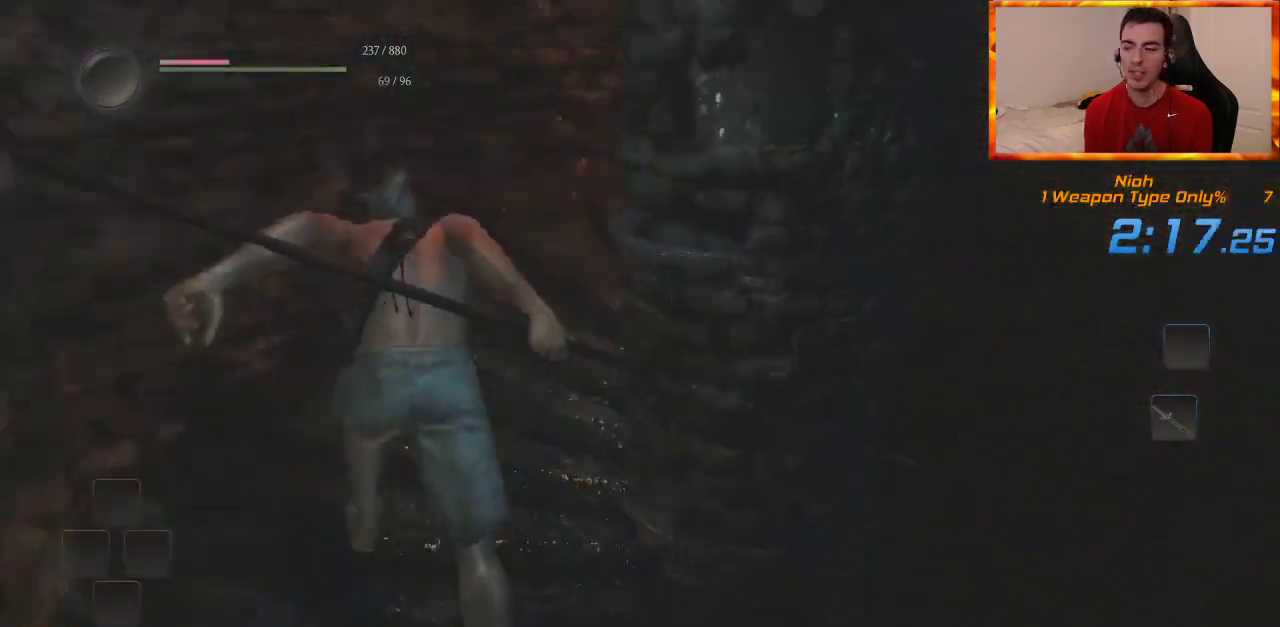
{"buttons": [], "left_stick": "up", "right_stick": "down-right", "events": []}
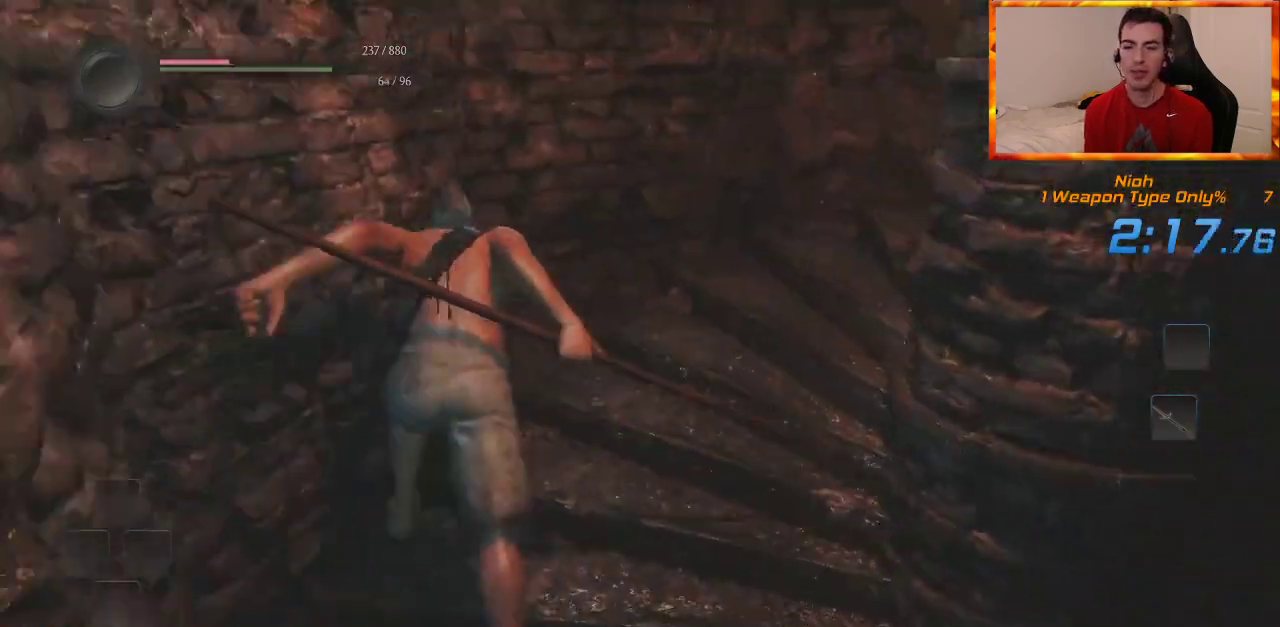
{"buttons": [], "left_stick": "up", "right_stick": "right", "events": [[250, "right_stick", "right"]]}